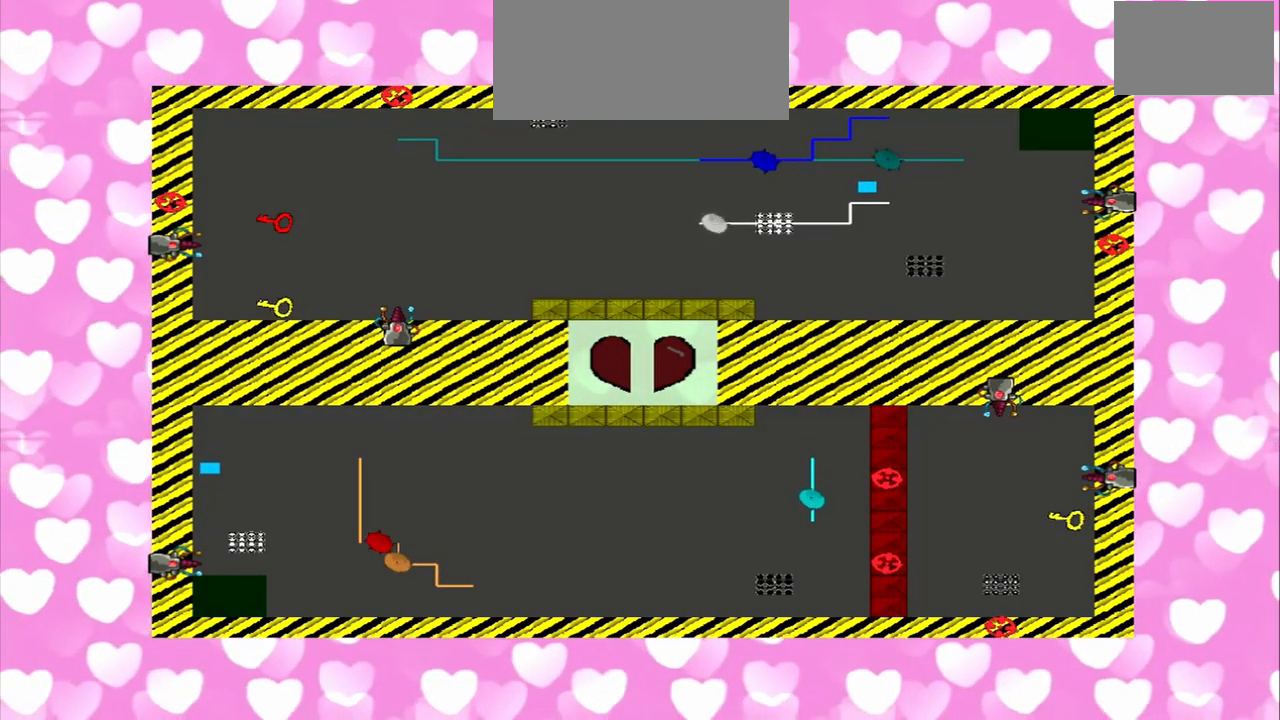
Gameplay with a controller (PlayStation layout); each line is a JSON object with the inputs held at the frame after it (dt_ms = milliseconds from this image to that frame). "events" lists button and stick changes between this image and that frame as [ms after this image, input, new state], when the widget could be followed in between. Not read: L2 L3 R2 R3.
{"dt_ms": 541, "buttons": [], "left_stick": "up-right", "right_stick": "up", "events": [[500, "left_stick", "up-right"]]}
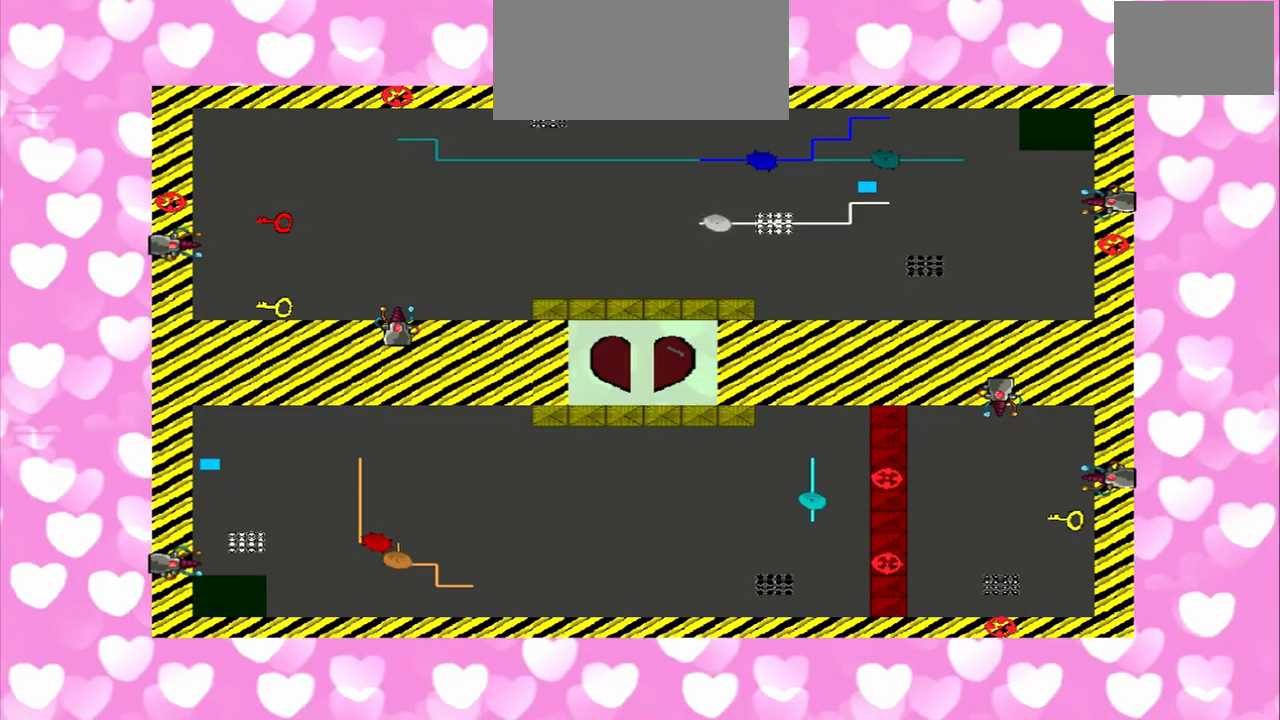
{"dt_ms": 500, "buttons": [], "left_stick": "down-left", "right_stick": "center", "events": [[292, "left_stick", "down-left"], [292, "right_stick", "center"]]}
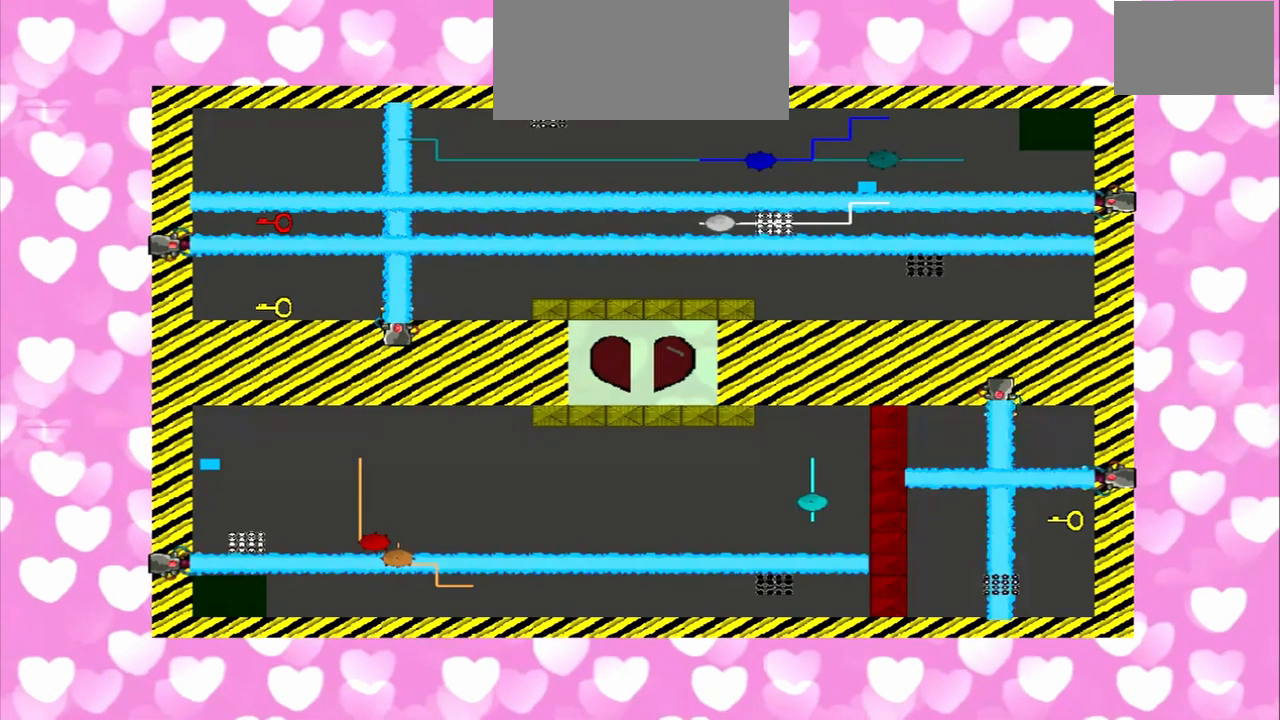
{"dt_ms": 500, "buttons": [], "left_stick": "up-right", "right_stick": "up", "events": [[84, "left_stick", "down"], [209, "left_stick", "up-right"], [209, "right_stick", "up"], [375, "left_stick", "down-right"], [500, "left_stick", "up-right"]]}
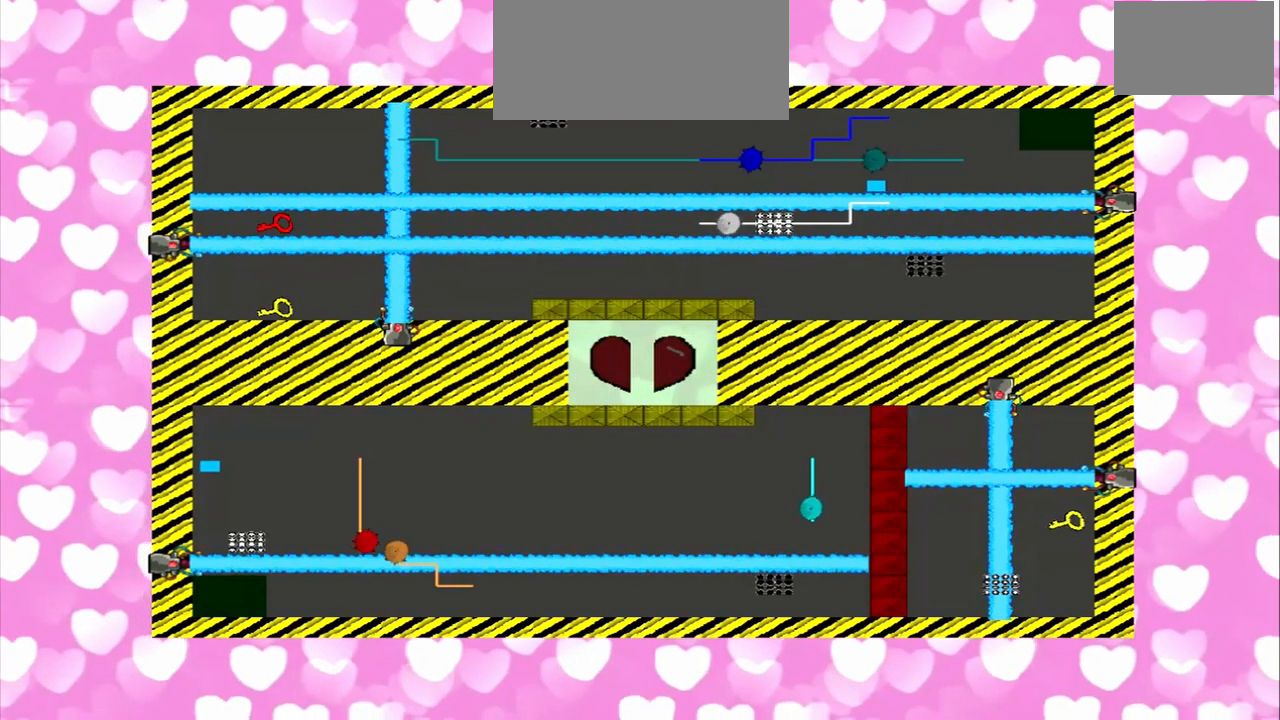
{"dt_ms": 500, "buttons": [], "left_stick": "down-right", "right_stick": "center", "events": [[125, "left_stick", "down-right"], [375, "left_stick", "up-right"], [459, "left_stick", "down-right"], [459, "right_stick", "center"]]}
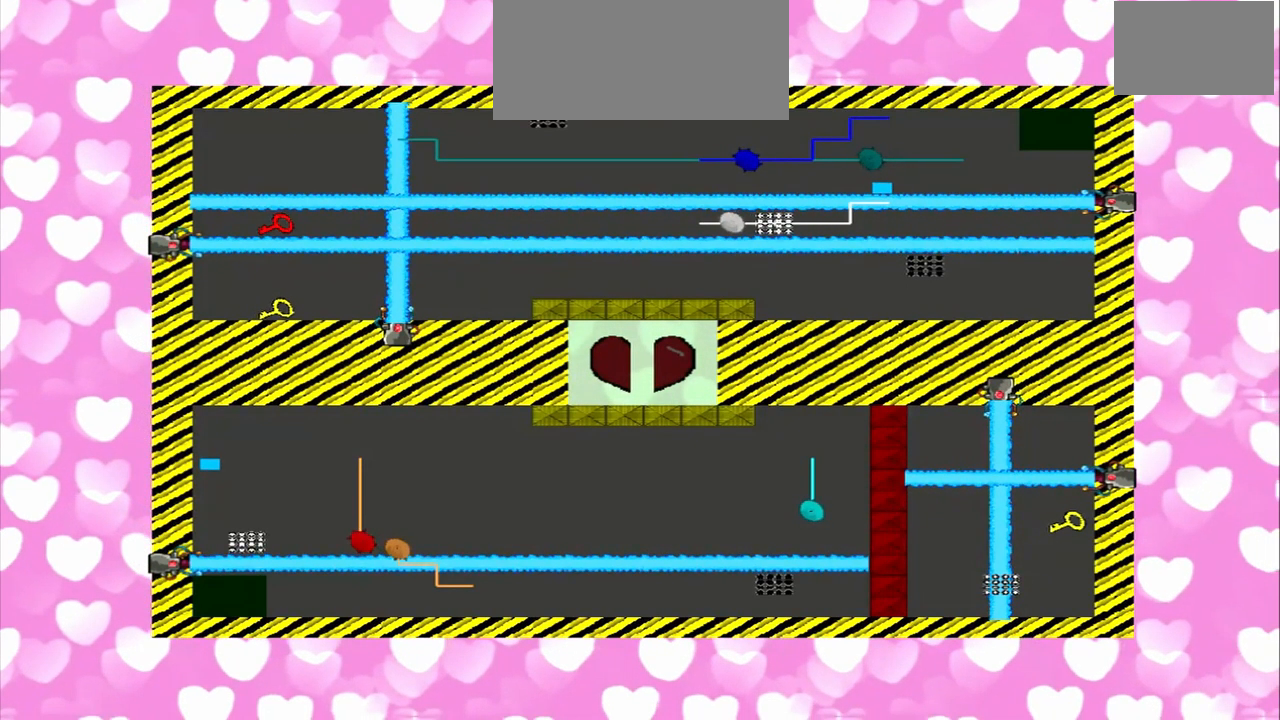
{"dt_ms": 500, "buttons": [], "left_stick": "down-right", "right_stick": "center", "events": [[84, "left_stick", "up-right"], [375, "left_stick", "up"], [500, "left_stick", "down-right"]]}
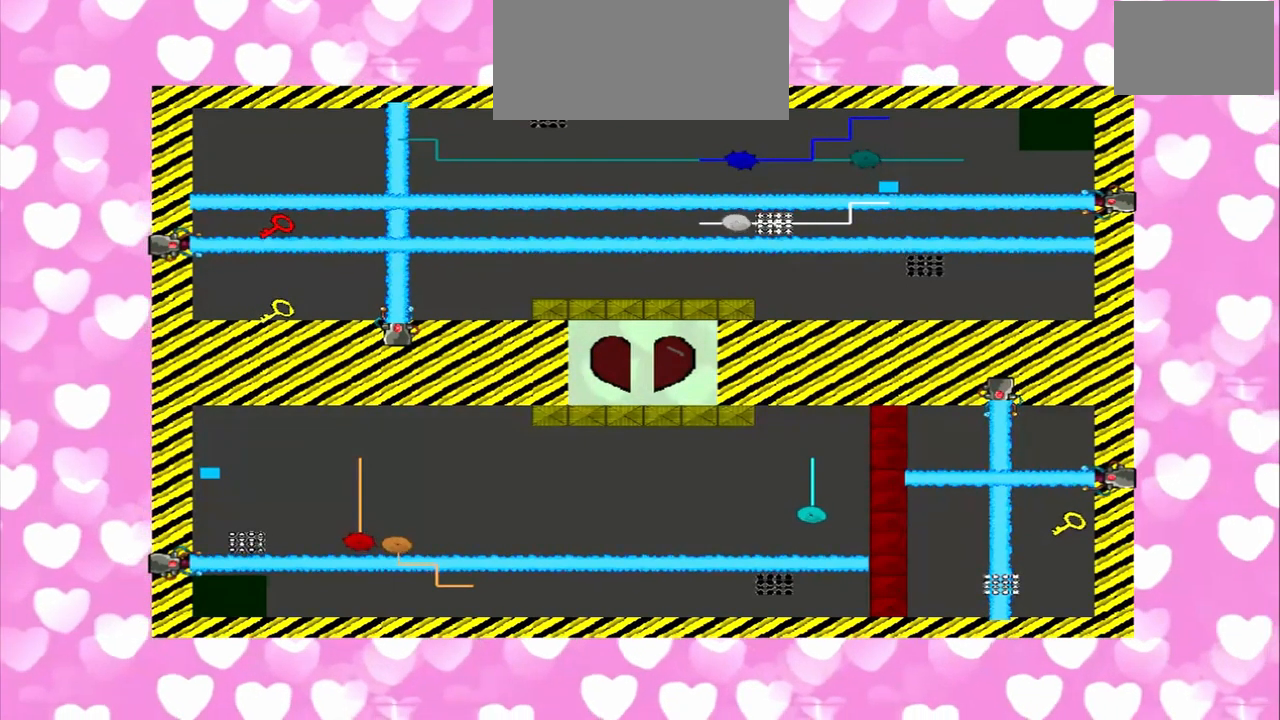
{"dt_ms": 500, "buttons": [], "left_stick": "down-right", "right_stick": "up", "events": [[125, "left_stick", "up"], [125, "right_stick", "up"], [292, "left_stick", "up-left"], [459, "left_stick", "down-right"]]}
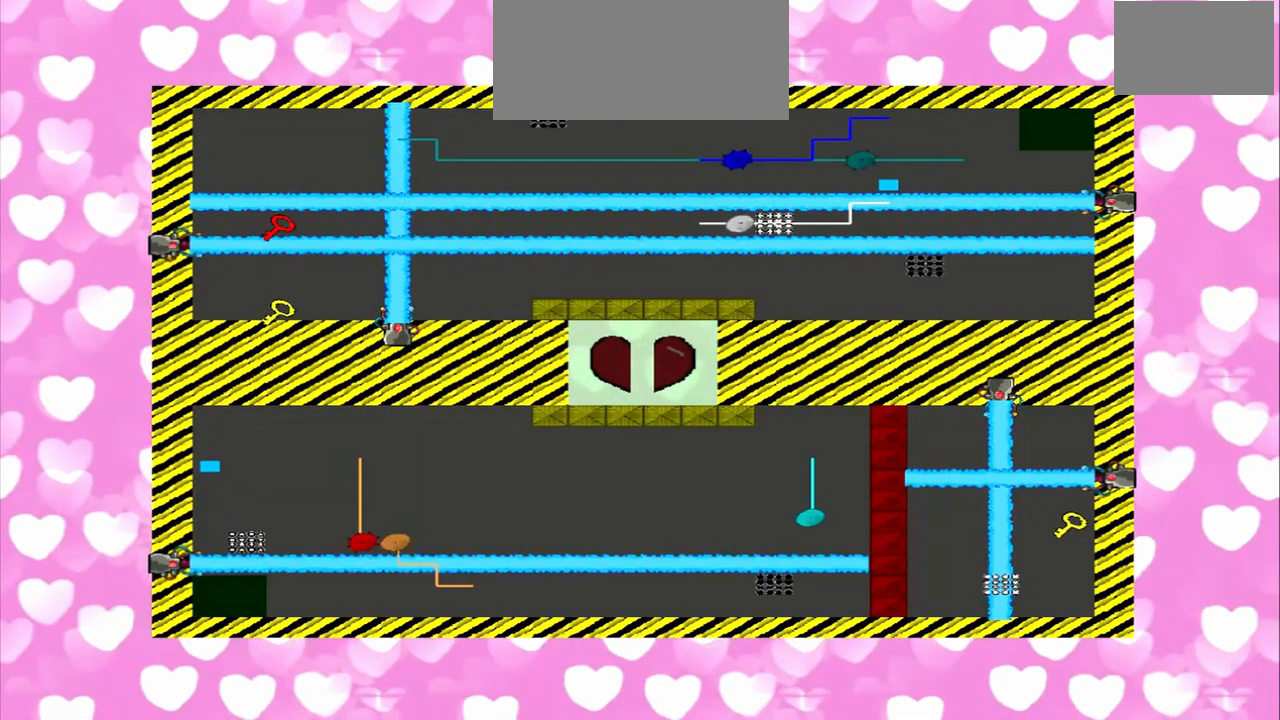
{"dt_ms": 500, "buttons": [], "left_stick": "up-left", "right_stick": "center", "events": [[167, "left_stick", "up-left"], [375, "right_stick", "center"]]}
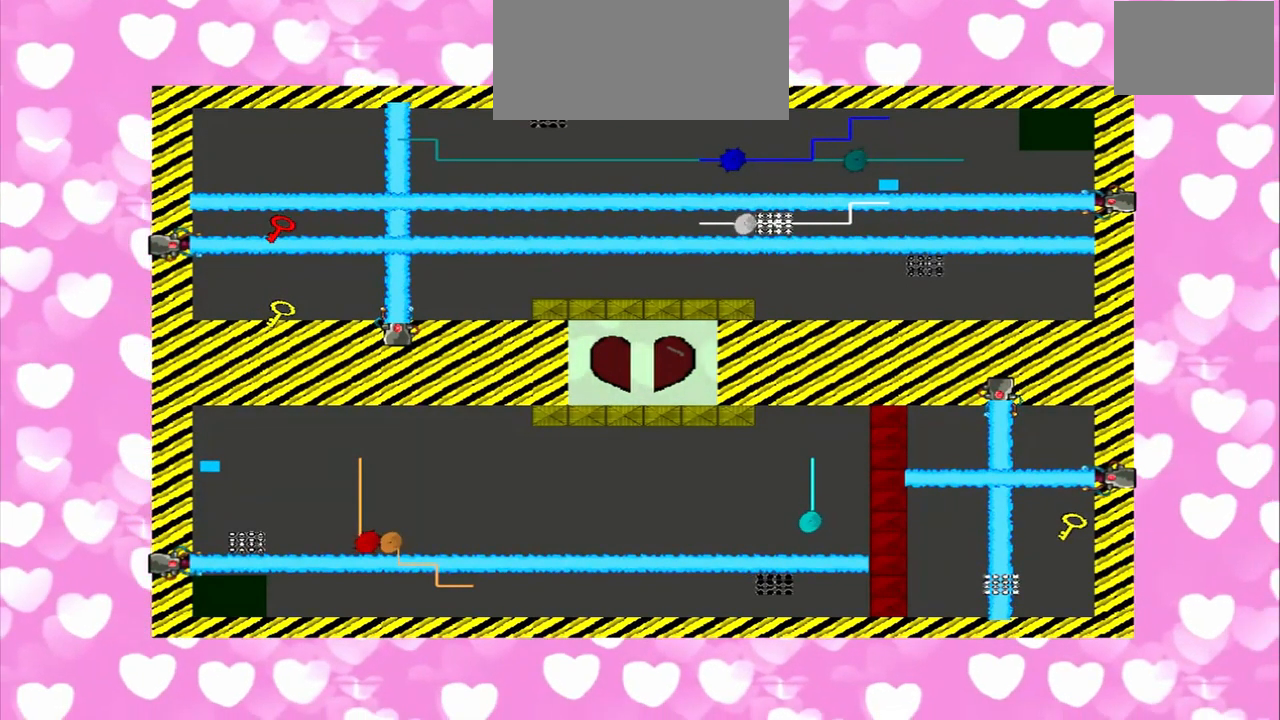
{"dt_ms": 500, "buttons": [], "left_stick": "down-right", "right_stick": "center", "events": [[417, "left_stick", "down-right"]]}
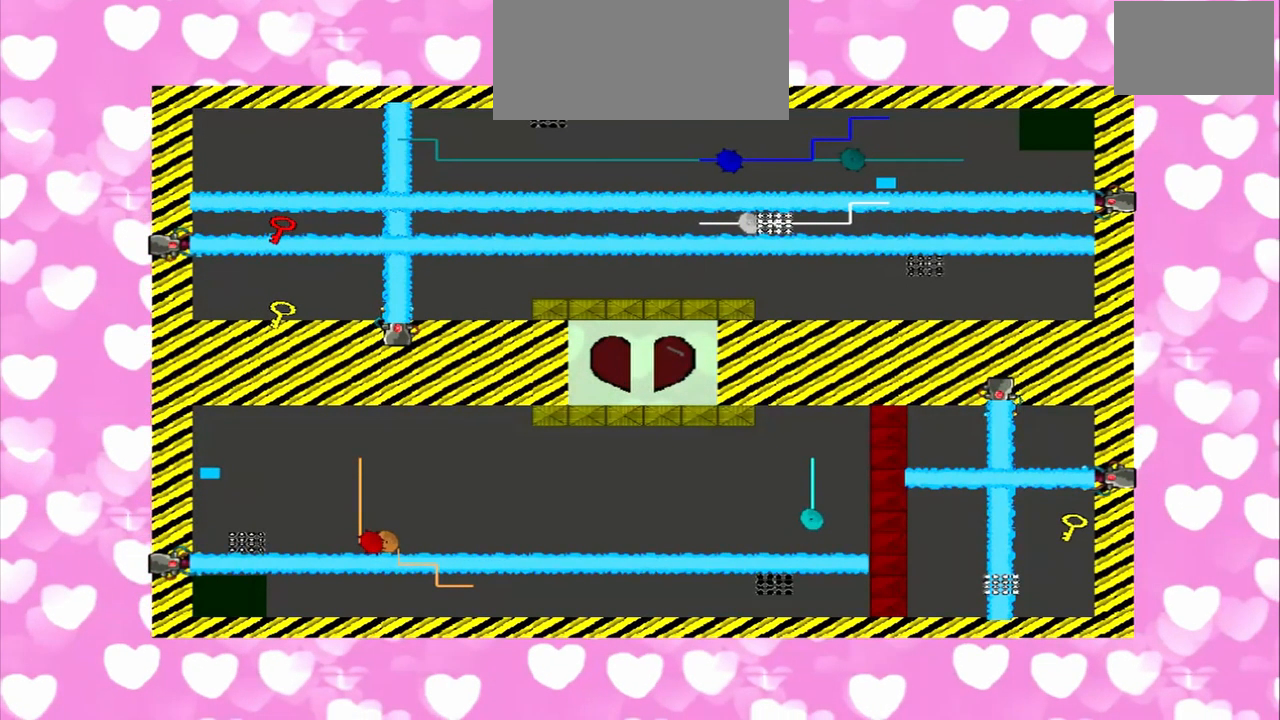
{"dt_ms": 500, "buttons": [], "left_stick": "up-left", "right_stick": "up", "events": [[167, "right_stick", "up"], [292, "left_stick", "up-left"]]}
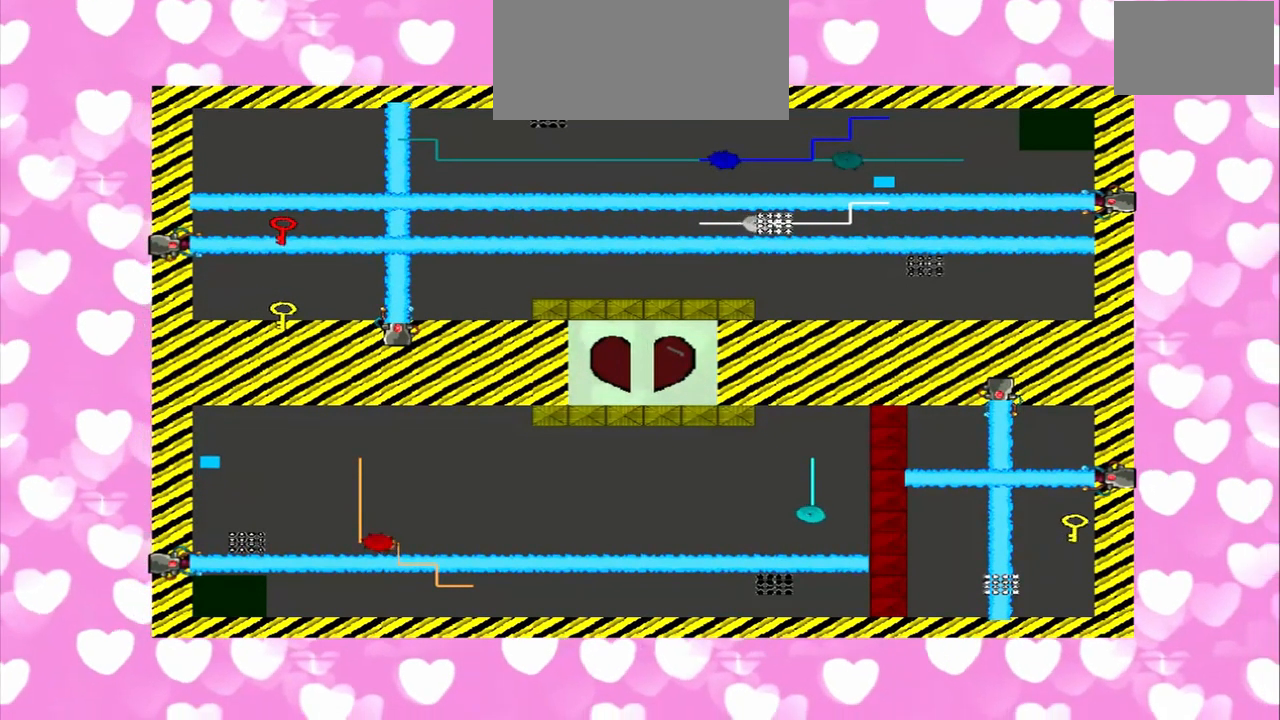
{"dt_ms": 500, "buttons": [], "left_stick": "up-left", "right_stick": "up", "events": []}
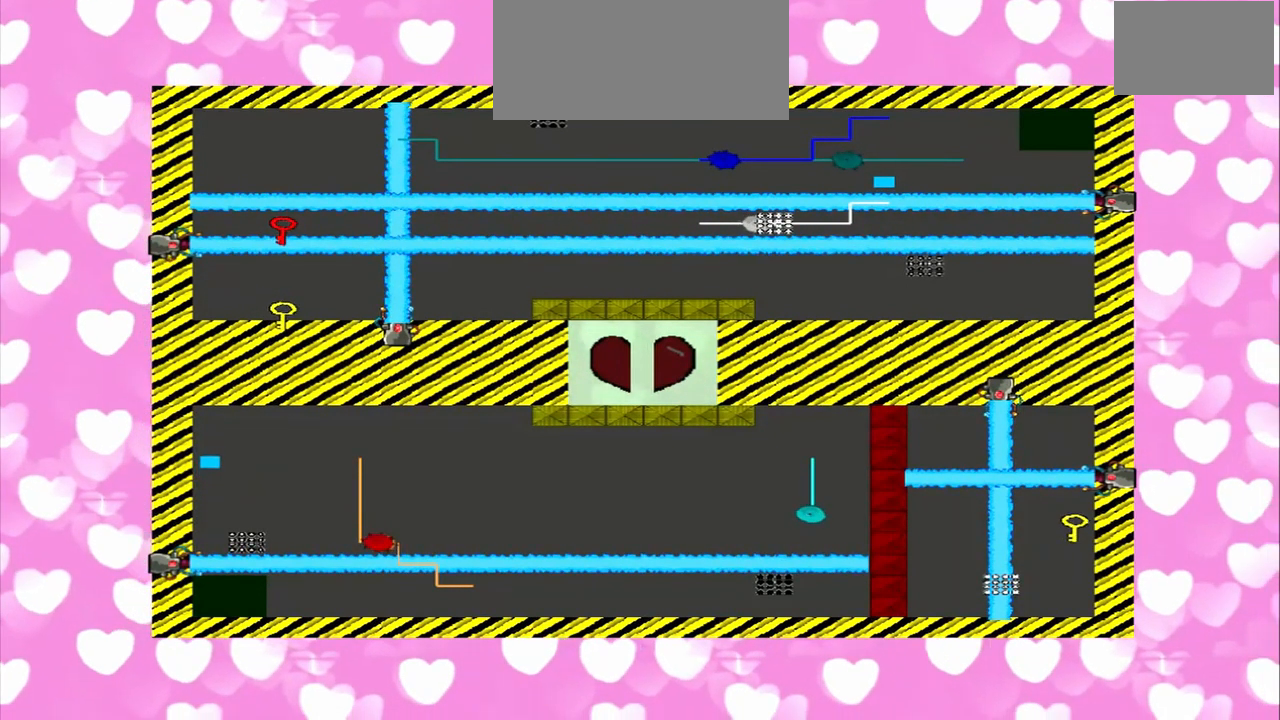
{"dt_ms": 500, "buttons": [], "left_stick": "left", "right_stick": "center", "events": [[84, "left_stick", "left"], [84, "right_stick", "center"]]}
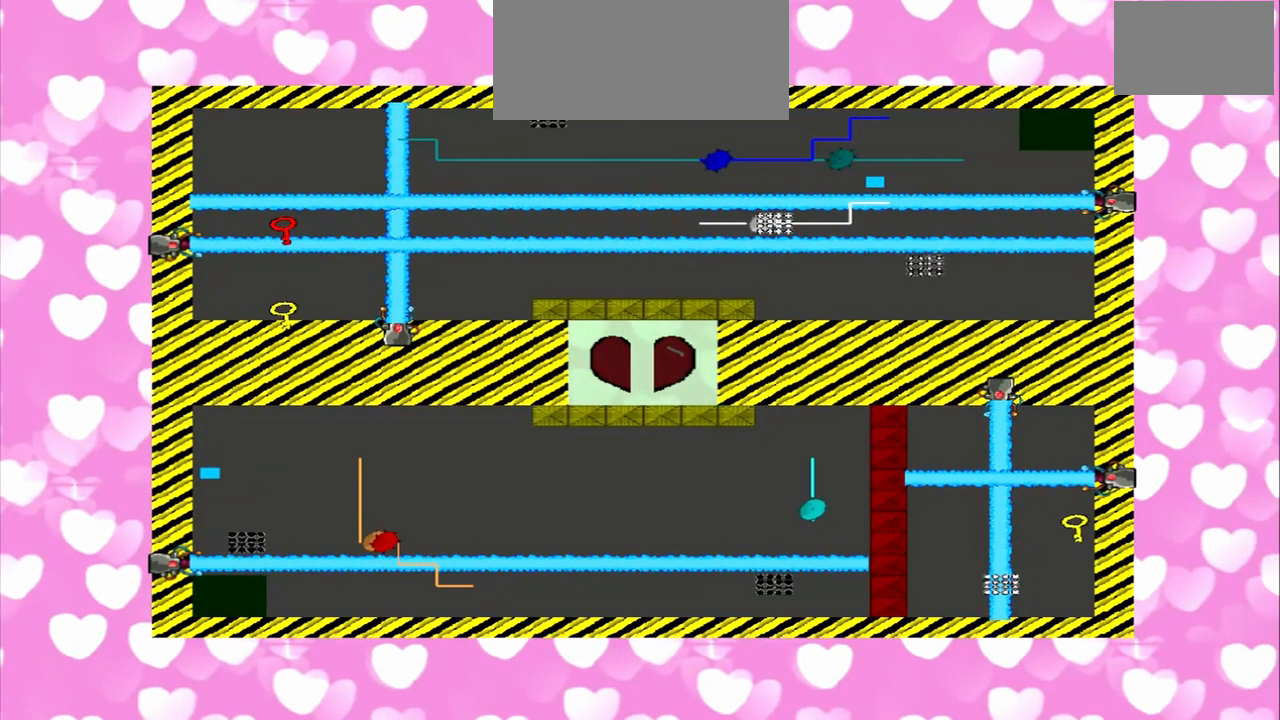
{"dt_ms": 959, "buttons": [], "left_stick": "down-right", "right_stick": "center"}
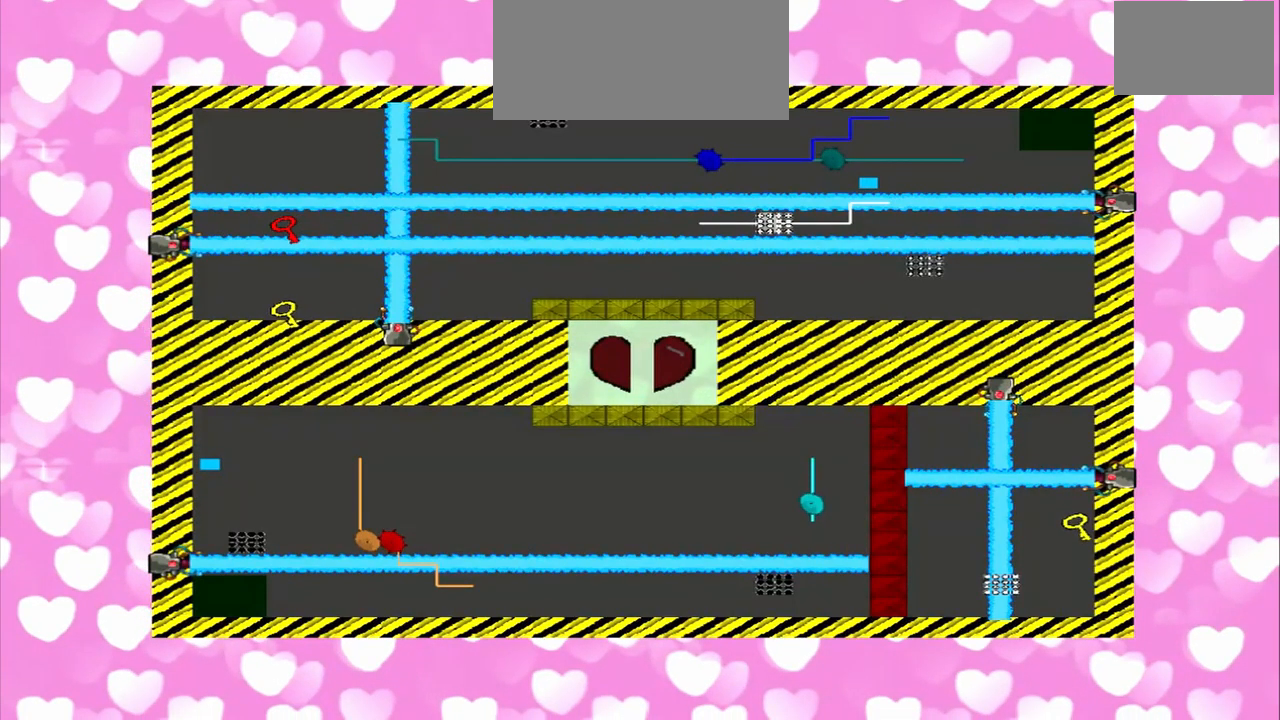
{"dt_ms": 500, "buttons": [], "left_stick": "down-right", "right_stick": "center", "events": []}
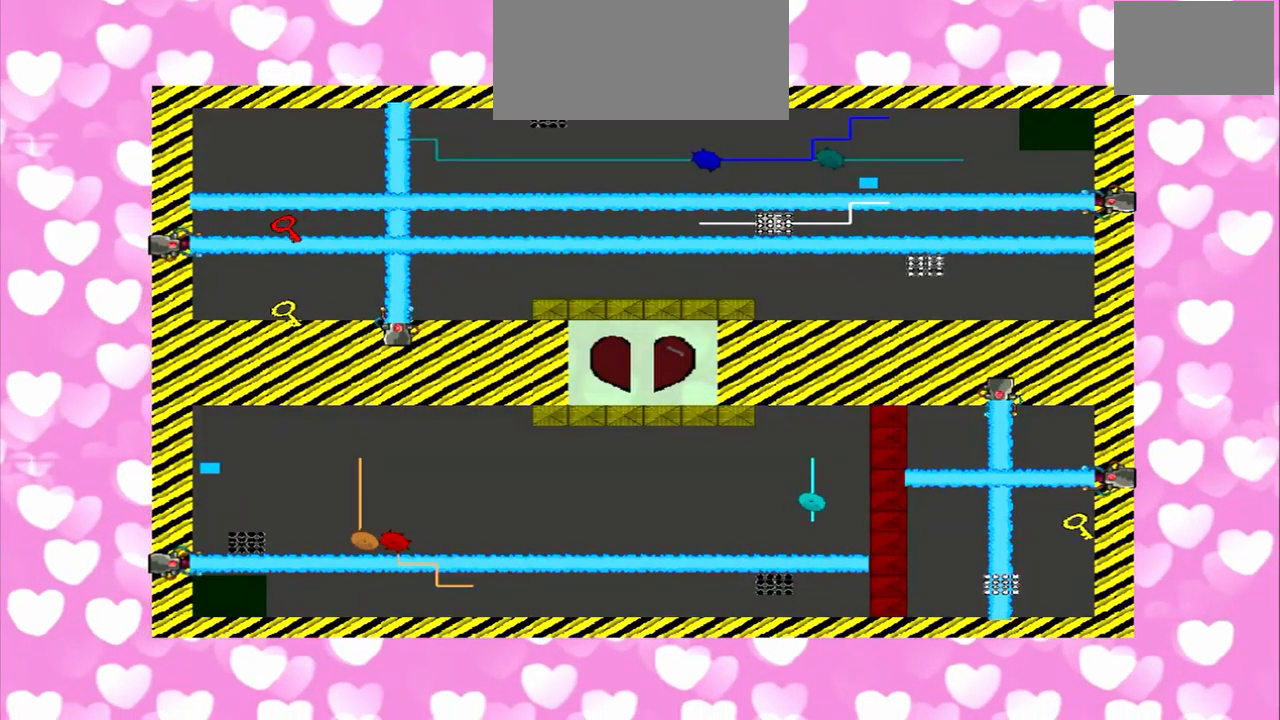
{"dt_ms": 500, "buttons": [], "left_stick": "right", "right_stick": "up", "events": [[209, "left_stick", "right"], [209, "right_stick", "up"]]}
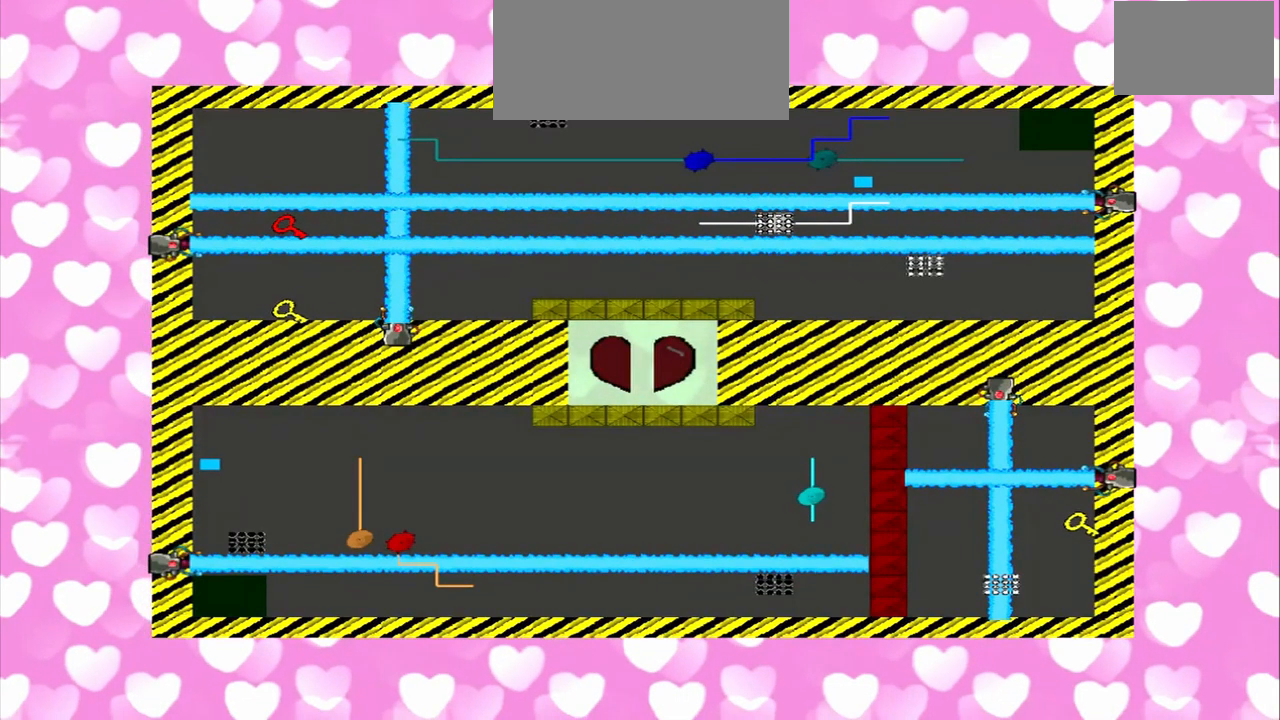
{"dt_ms": 500, "buttons": [], "left_stick": "right", "right_stick": "center", "events": [[42, "right_stick", "center"]]}
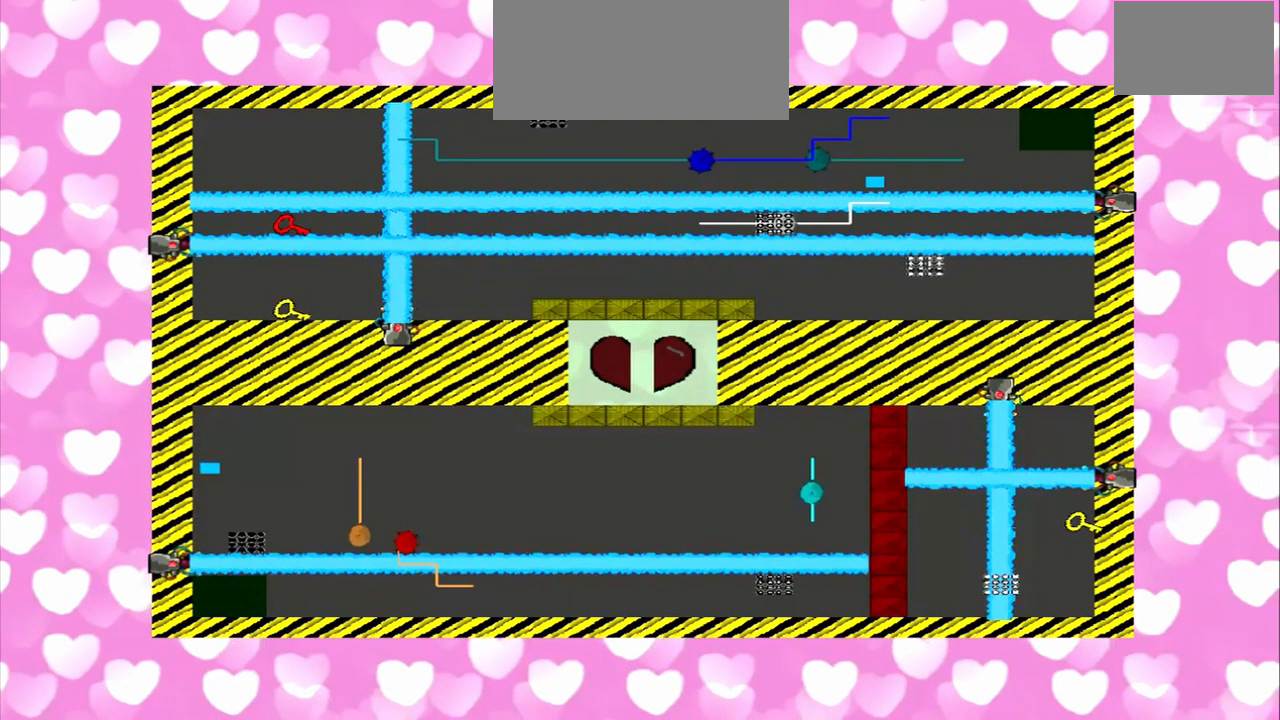
{"dt_ms": 1000, "buttons": [], "left_stick": "left", "right_stick": "center"}
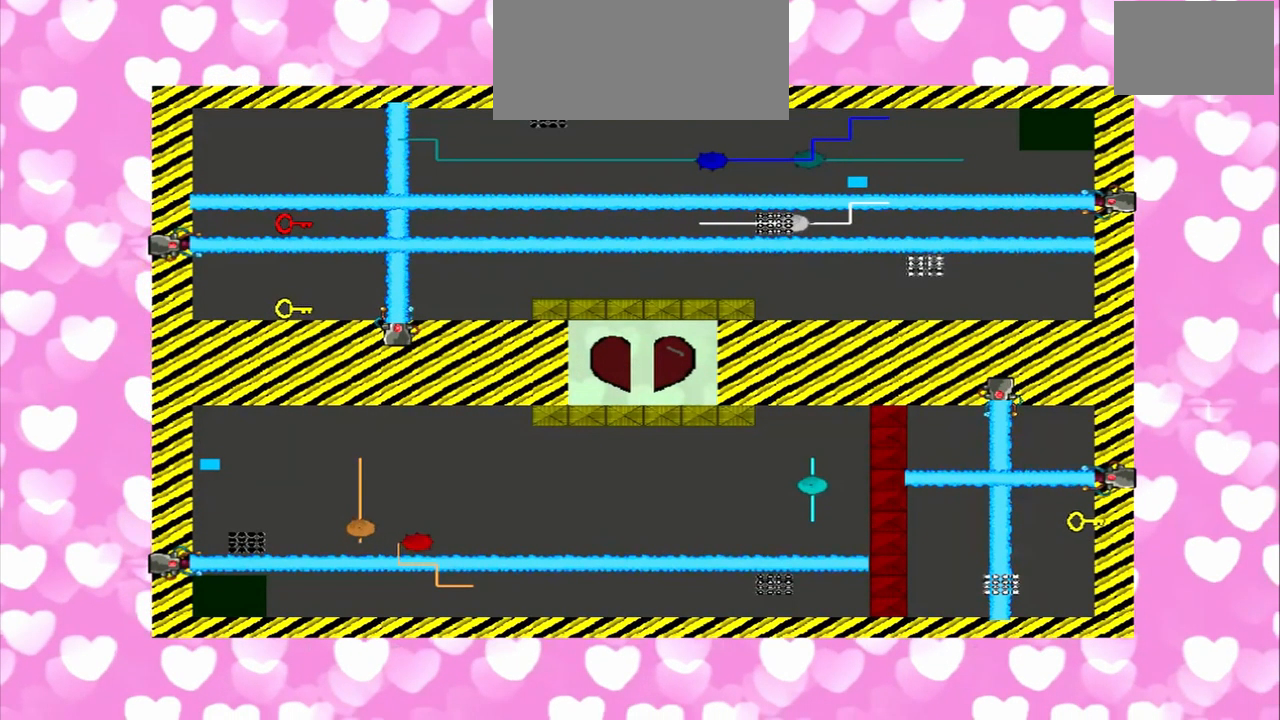
{"dt_ms": 500, "buttons": [], "left_stick": "right", "right_stick": "center", "events": [[84, "left_stick", "right"]]}
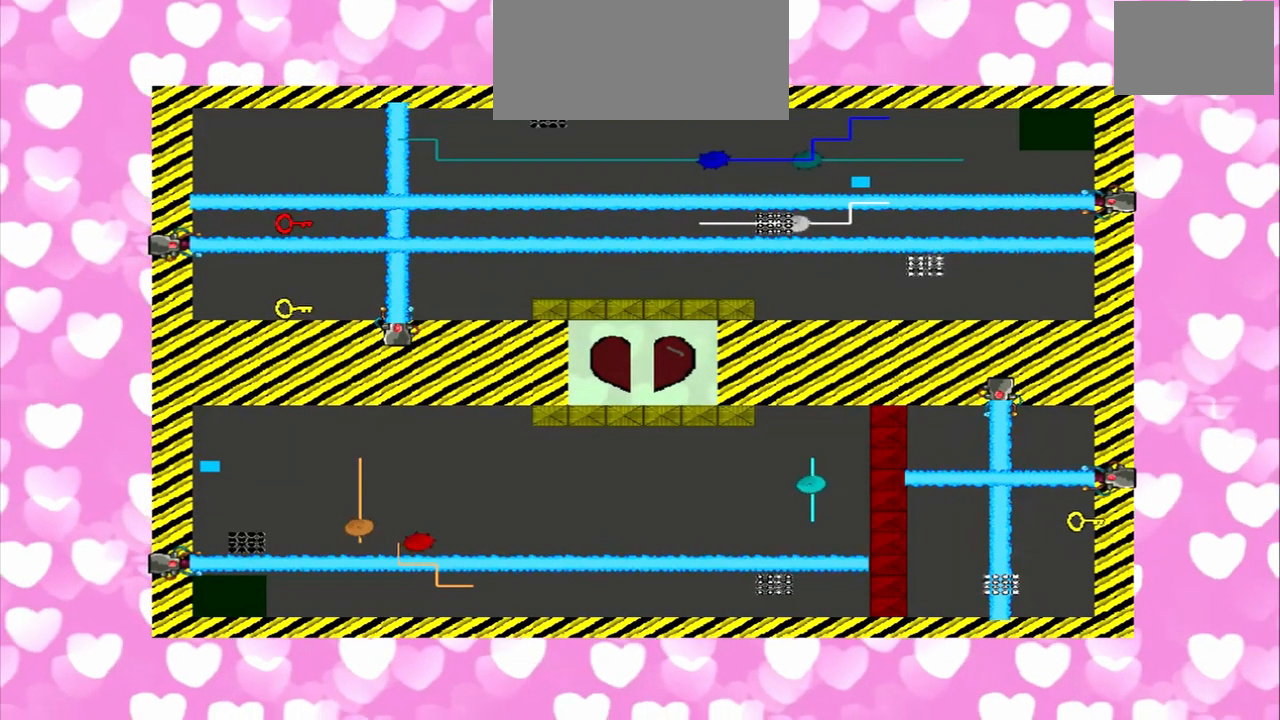
{"dt_ms": 500, "buttons": [], "left_stick": "right", "right_stick": "center", "events": []}
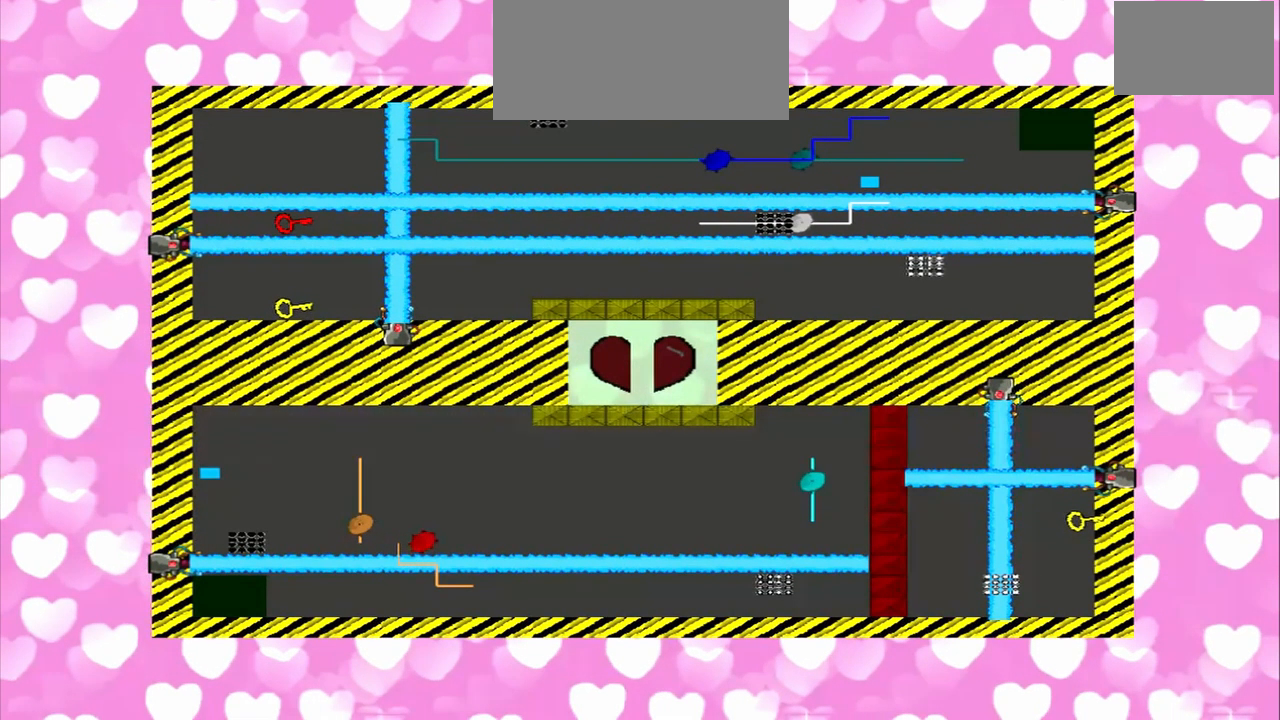
{"dt_ms": 500, "buttons": [], "left_stick": "right", "right_stick": "center", "events": []}
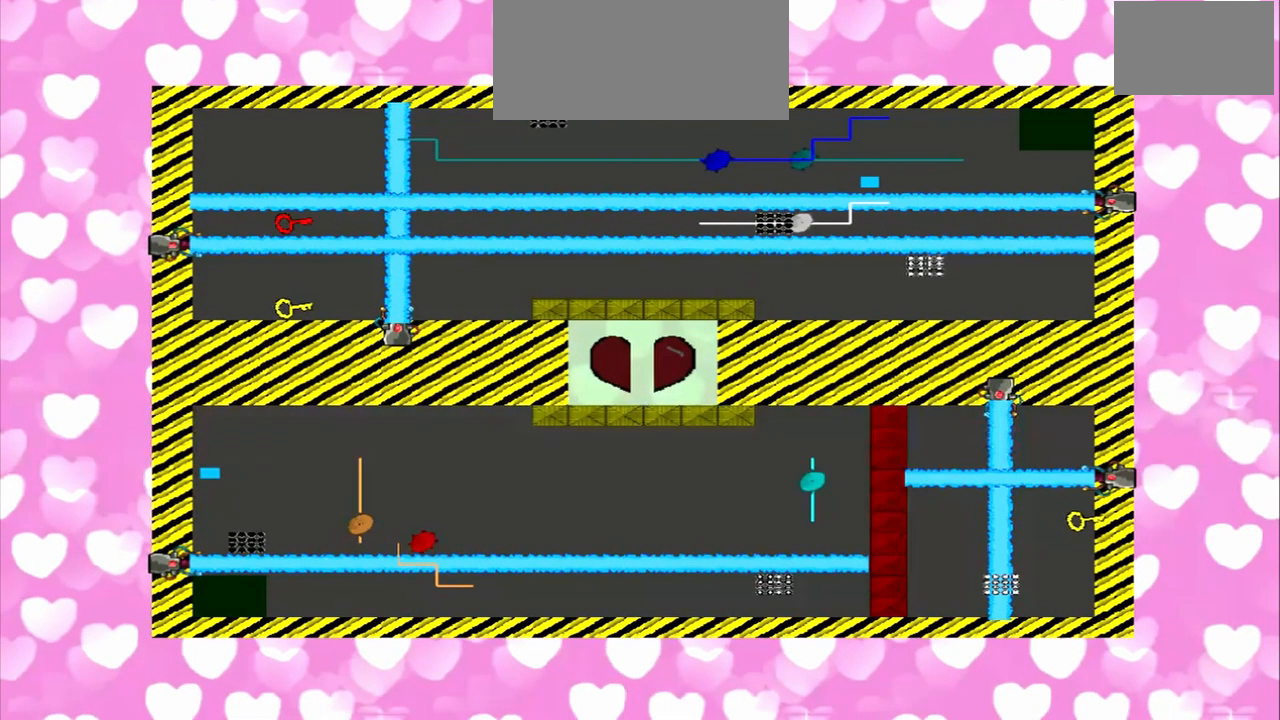
{"dt_ms": 500, "buttons": [], "left_stick": "left", "right_stick": "center", "events": [[167, "left_stick", "left"]]}
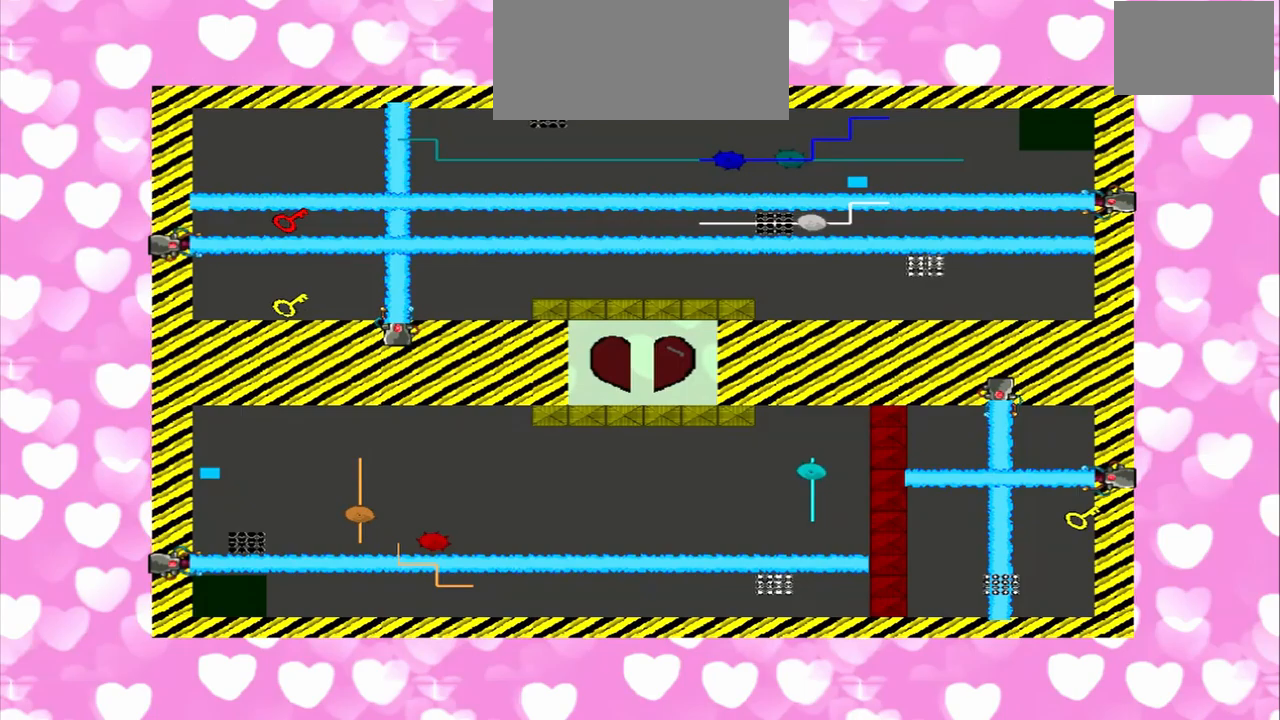
{"dt_ms": 500, "buttons": [], "left_stick": "right", "right_stick": "up", "events": [[333, "left_stick", "right"], [333, "right_stick", "up"]]}
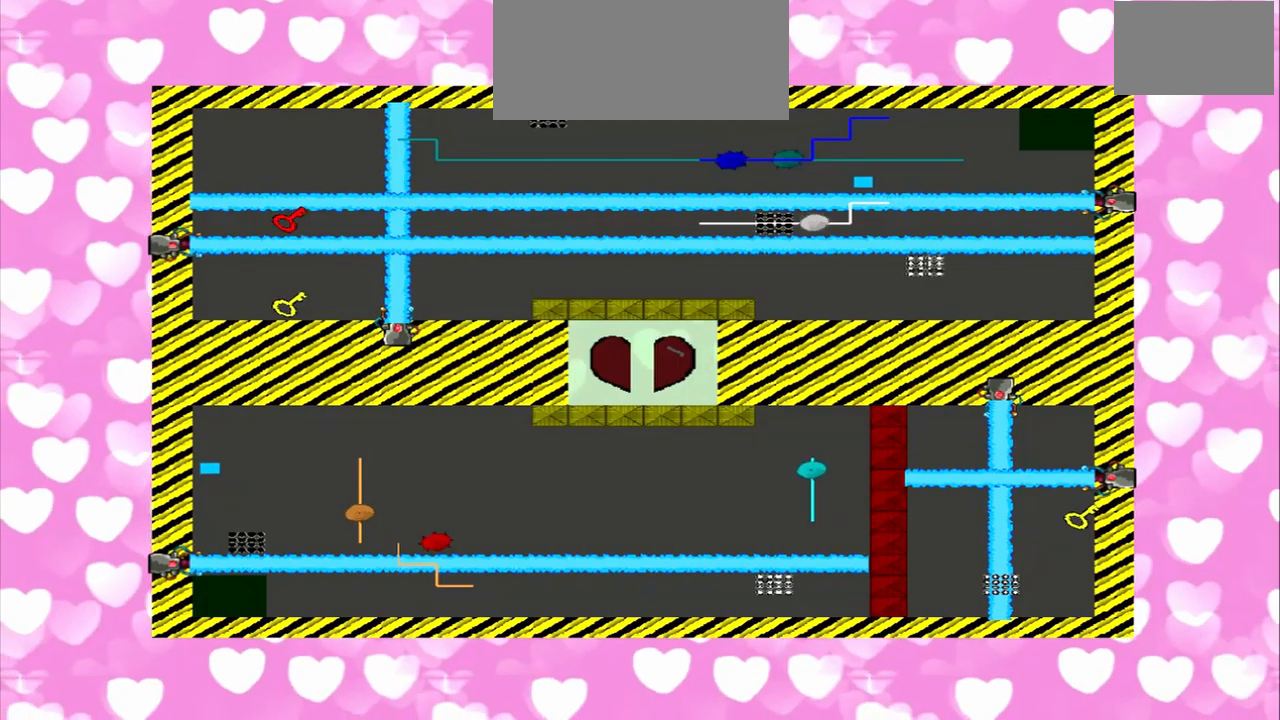
{"dt_ms": 500, "buttons": [], "left_stick": "right", "right_stick": "up", "events": []}
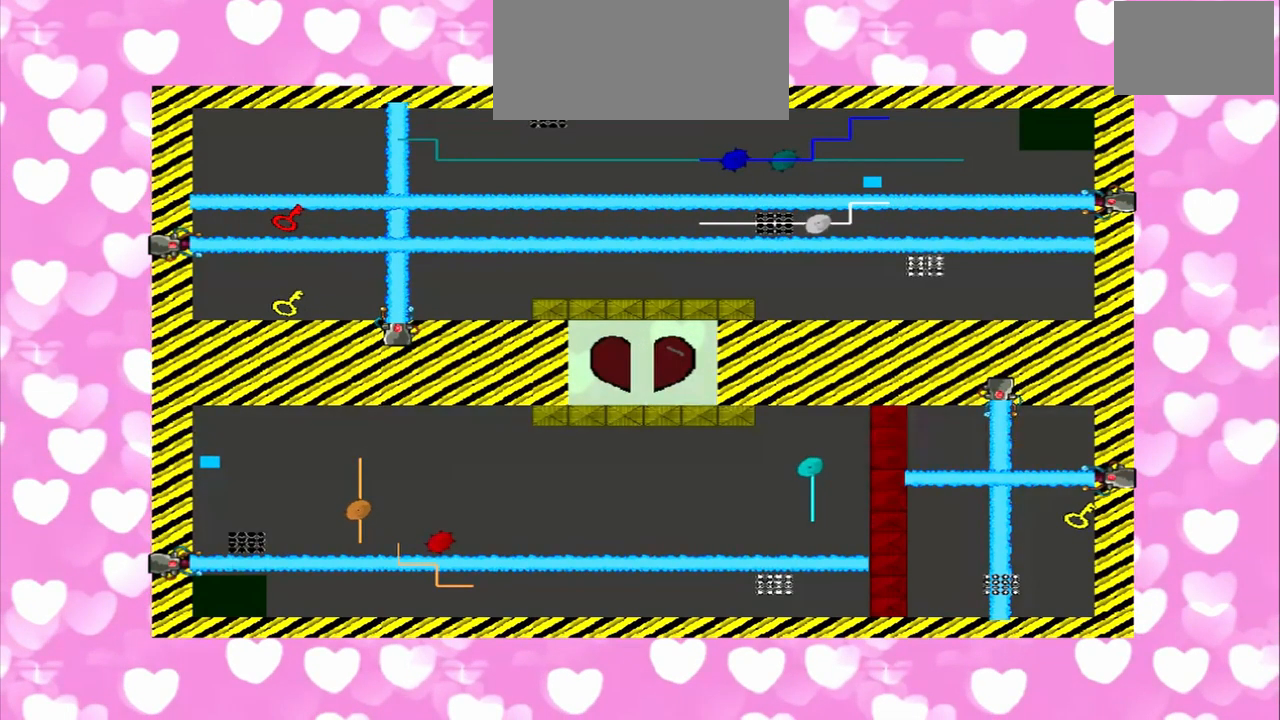
{"dt_ms": 1000, "buttons": [], "left_stick": "left", "right_stick": "up"}
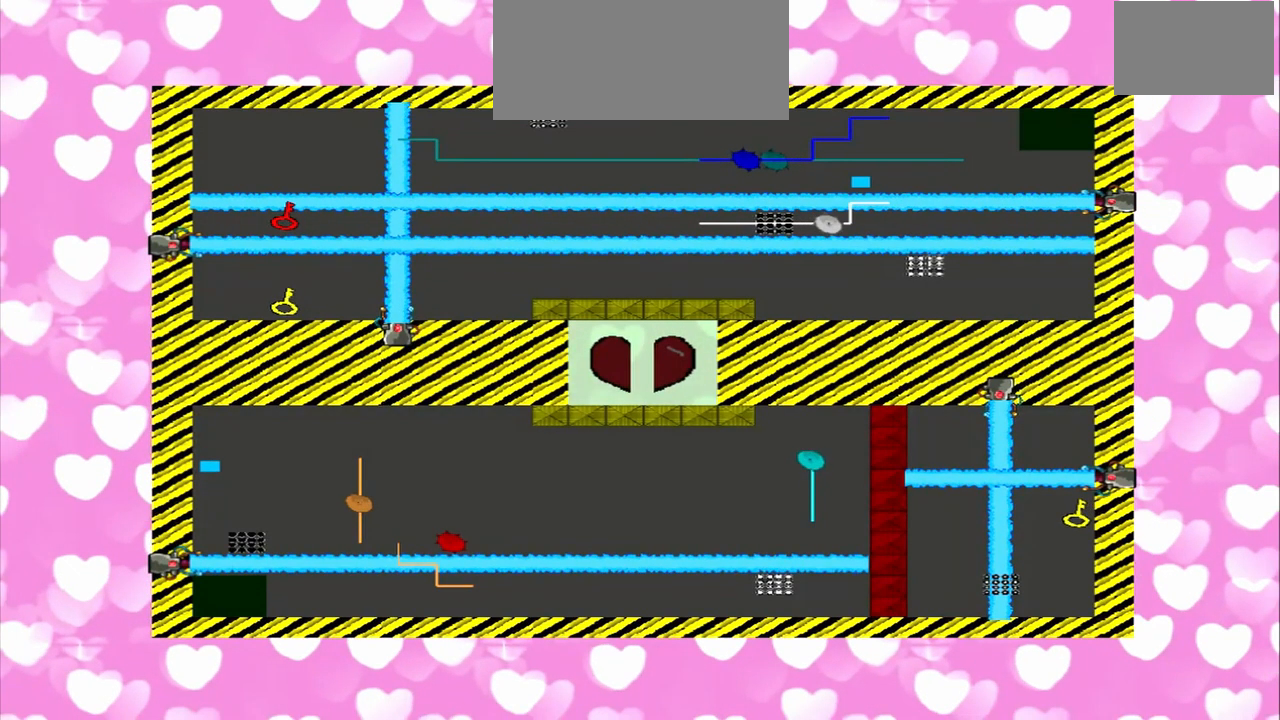
{"dt_ms": 500, "buttons": [], "left_stick": "right", "right_stick": "up", "events": [[208, "left_stick", "right"]]}
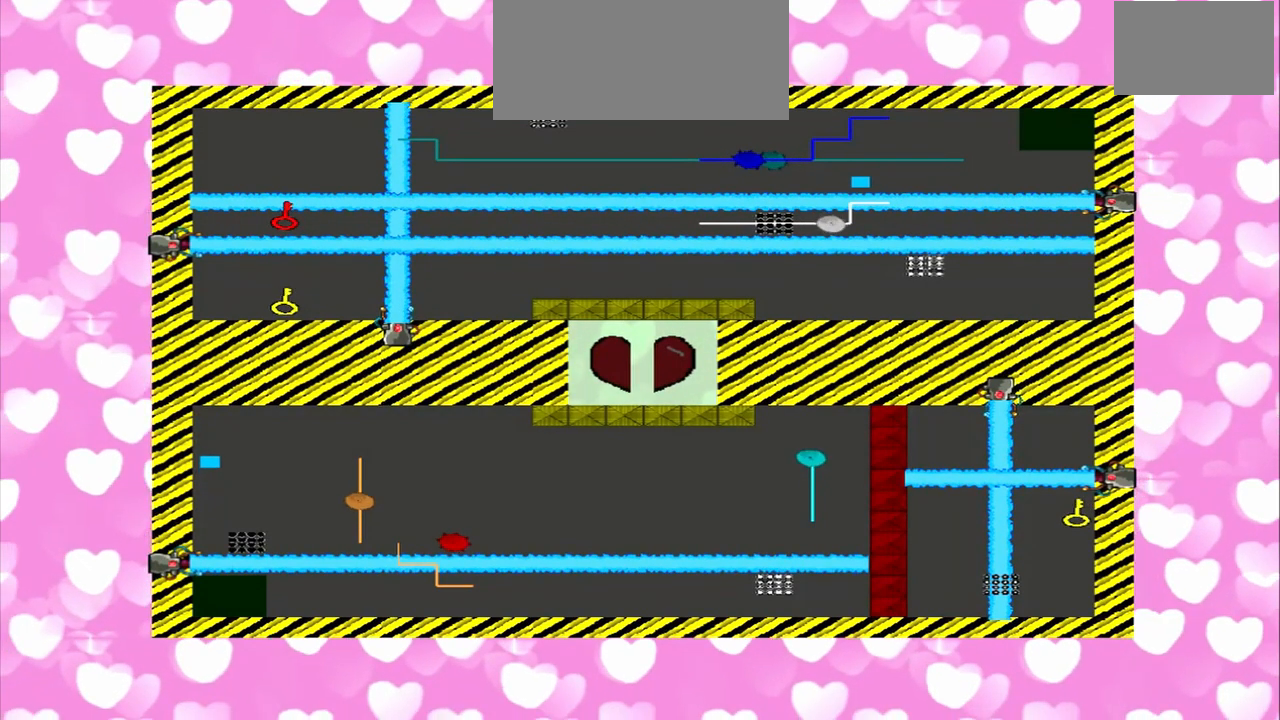
{"dt_ms": 500, "buttons": [], "left_stick": "right", "right_stick": "center", "events": [[125, "right_stick", "center"]]}
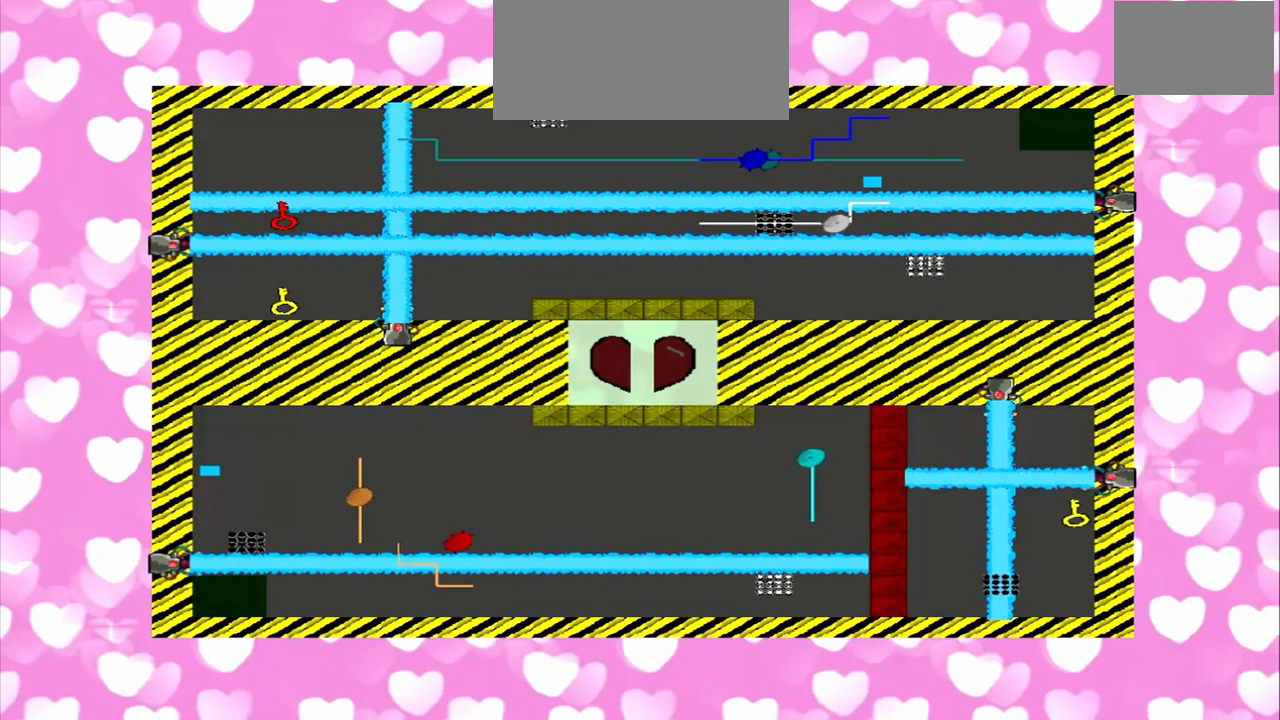
{"dt_ms": 1000, "buttons": [], "left_stick": "left", "right_stick": "center"}
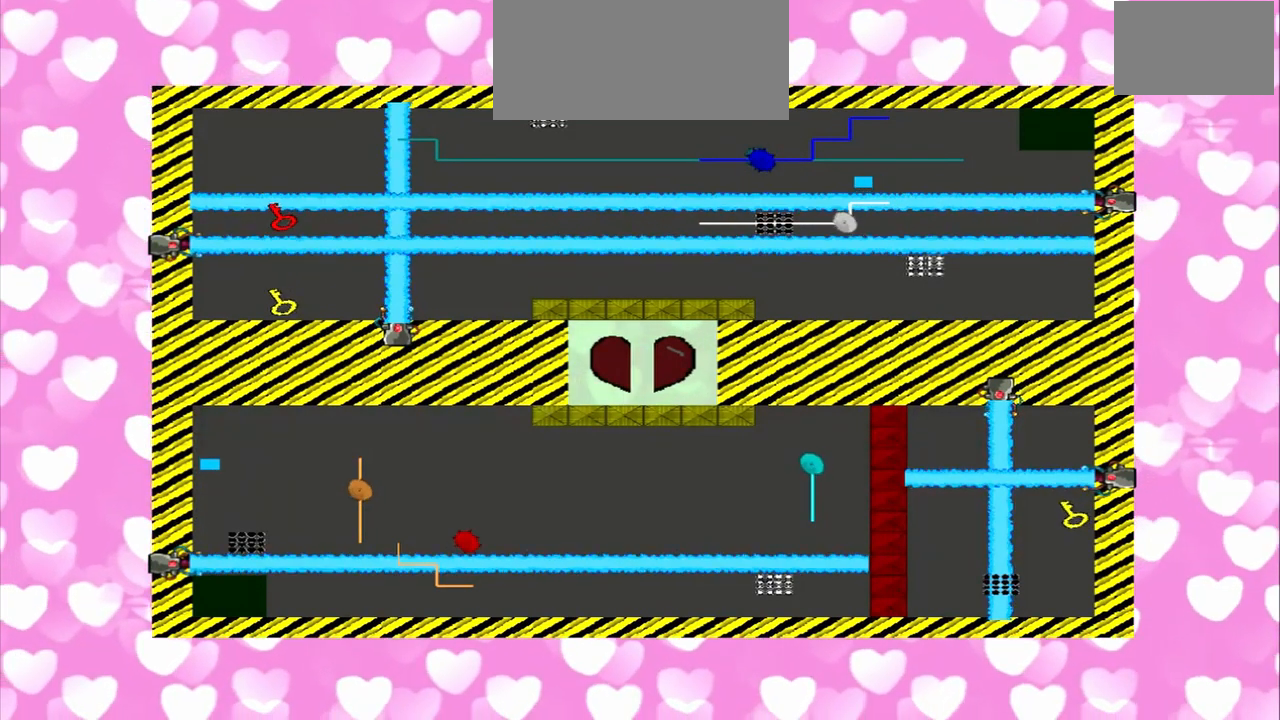
{"dt_ms": 500, "buttons": [], "left_stick": "right", "right_stick": "center", "events": [[333, "left_stick", "right"]]}
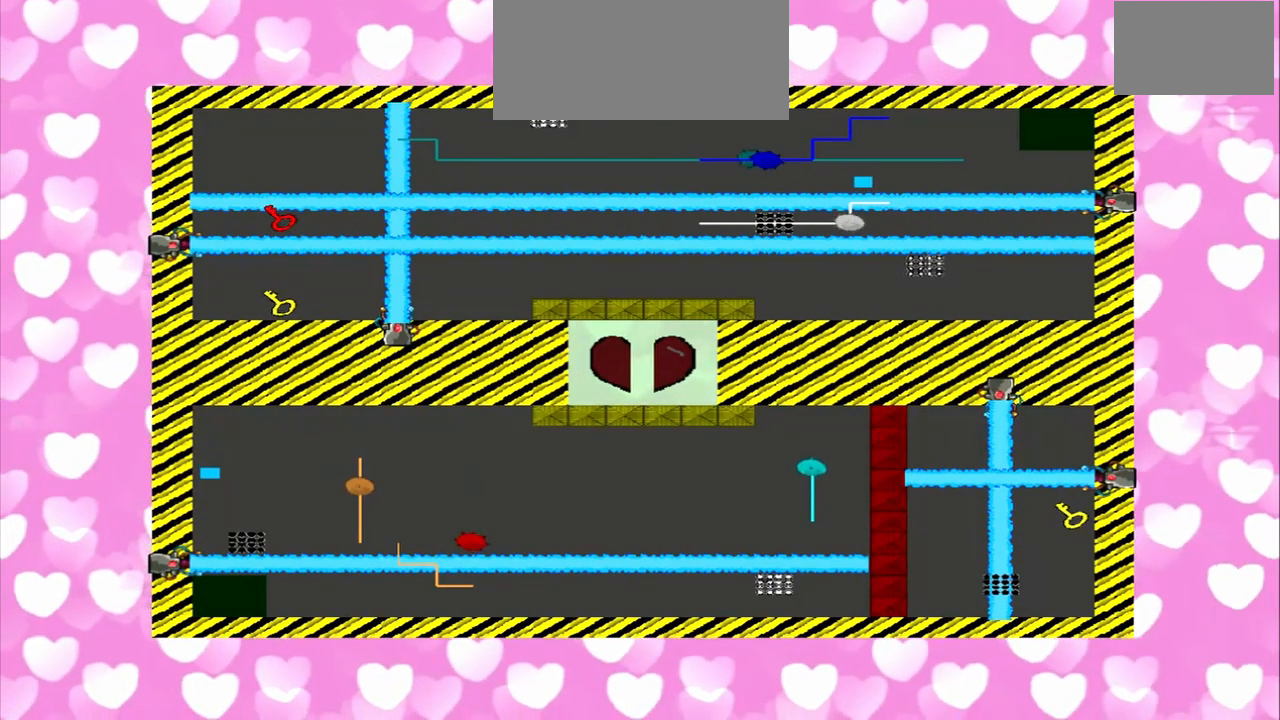
{"dt_ms": 500, "buttons": [], "left_stick": "right", "right_stick": "up", "events": [[167, "right_stick", "up"]]}